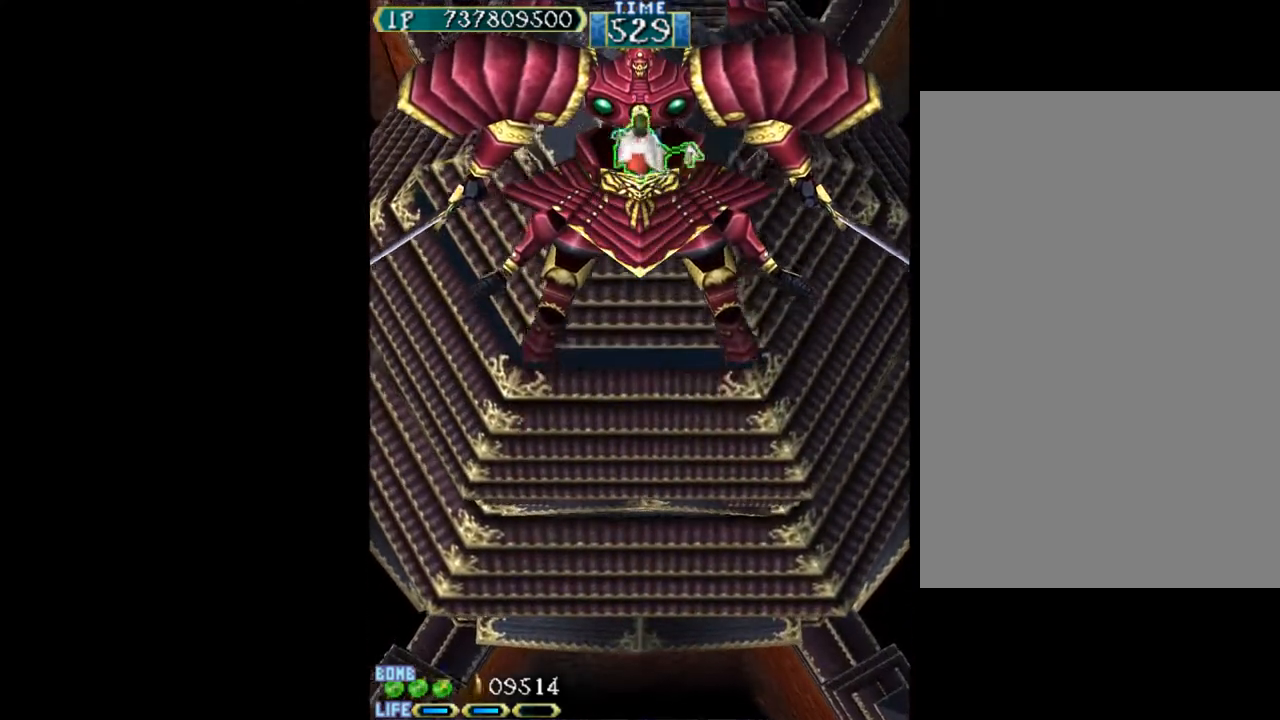
Gameplay with keyboard; each line is a JSON object with the keys held at the frame after it. "events" lists presses ("down") and releases ("up") of "c", "d", "down", "left", "q", "right", "s", "shift", "space", "up", "w" and "x" between this image and that frame as [ms after this image, input, new state], when the widget could be followed in between. No other keys are recorded. Mouse input is not recorded.
{"keys": [], "events": []}
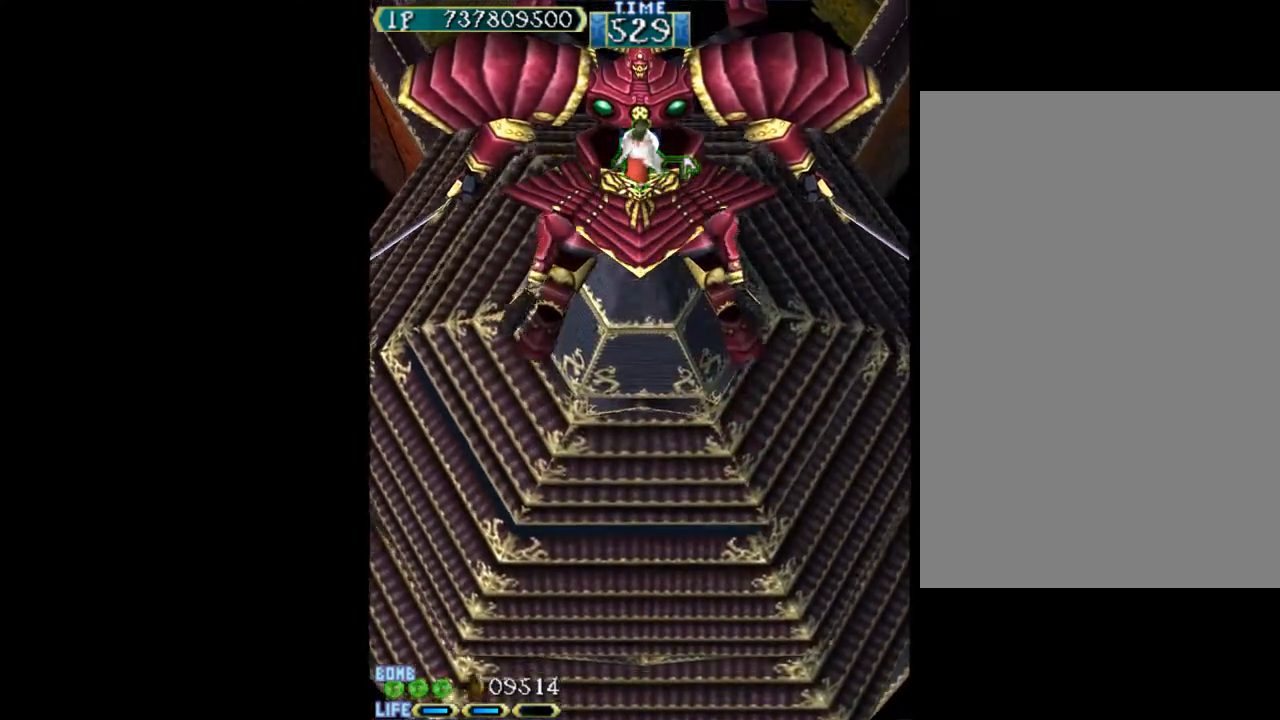
{"keys": [], "events": []}
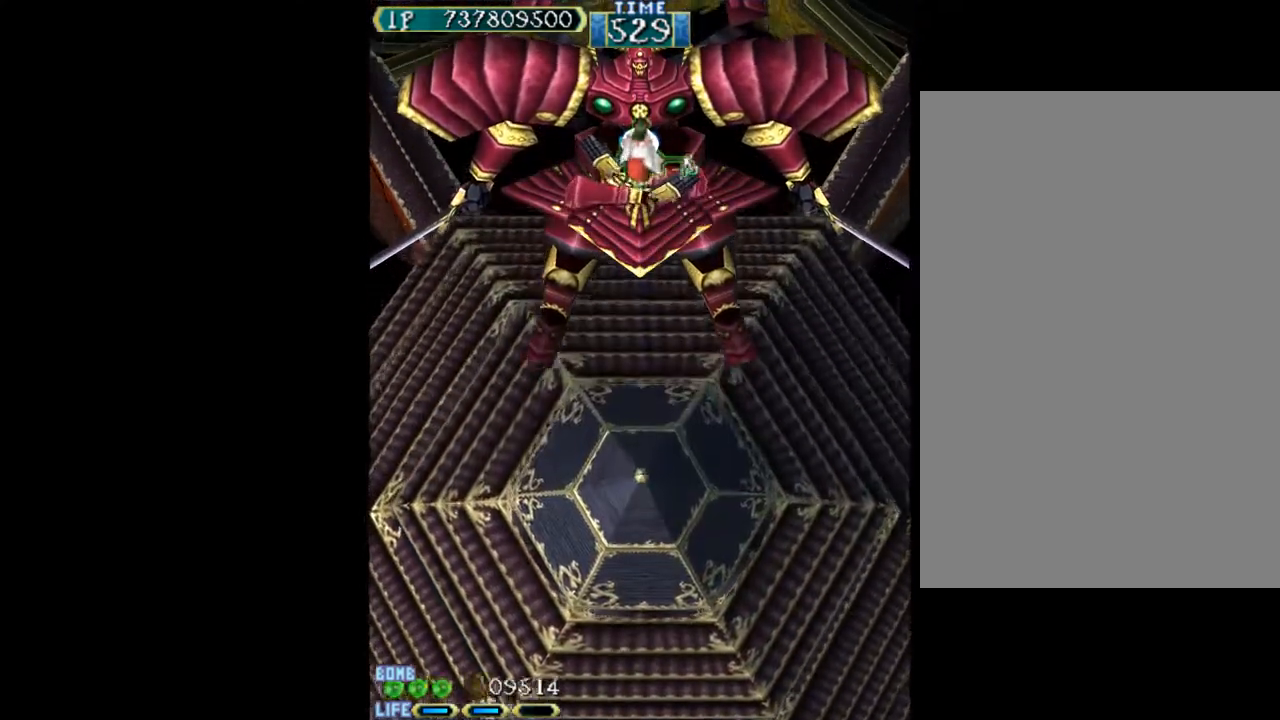
{"keys": ["c"], "events": [[283, "c", "down"]]}
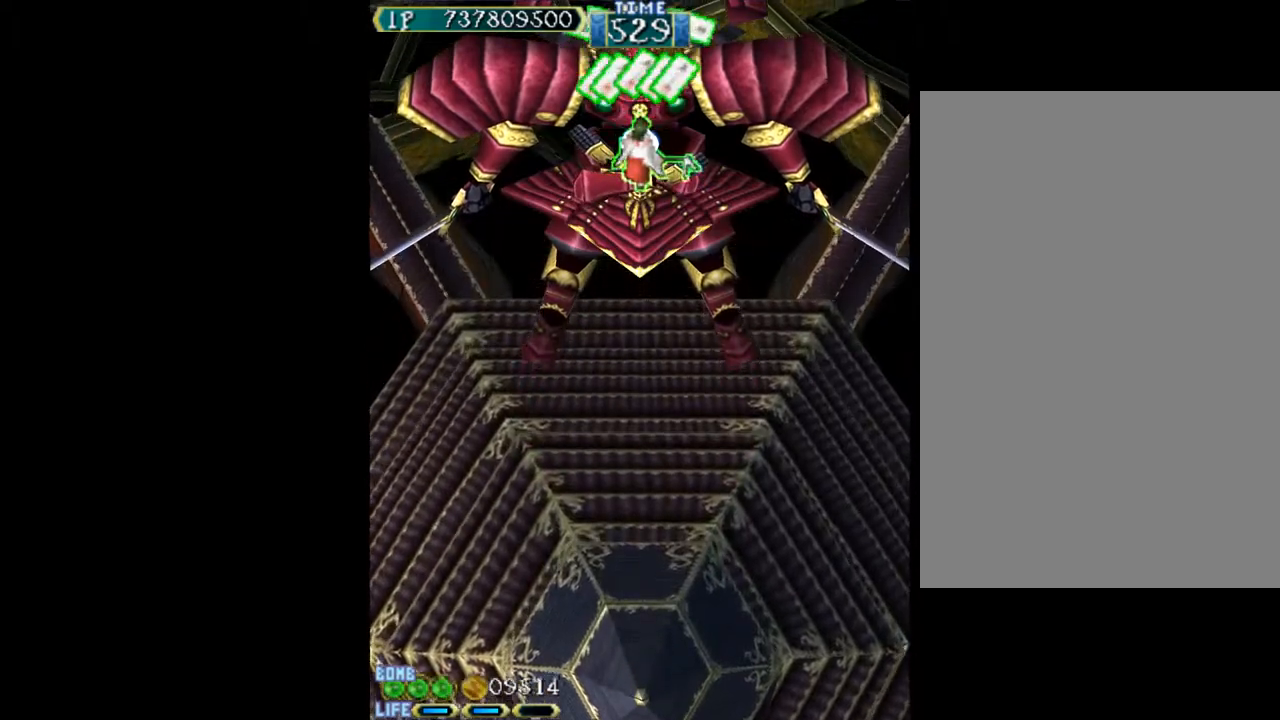
{"keys": ["c"], "events": []}
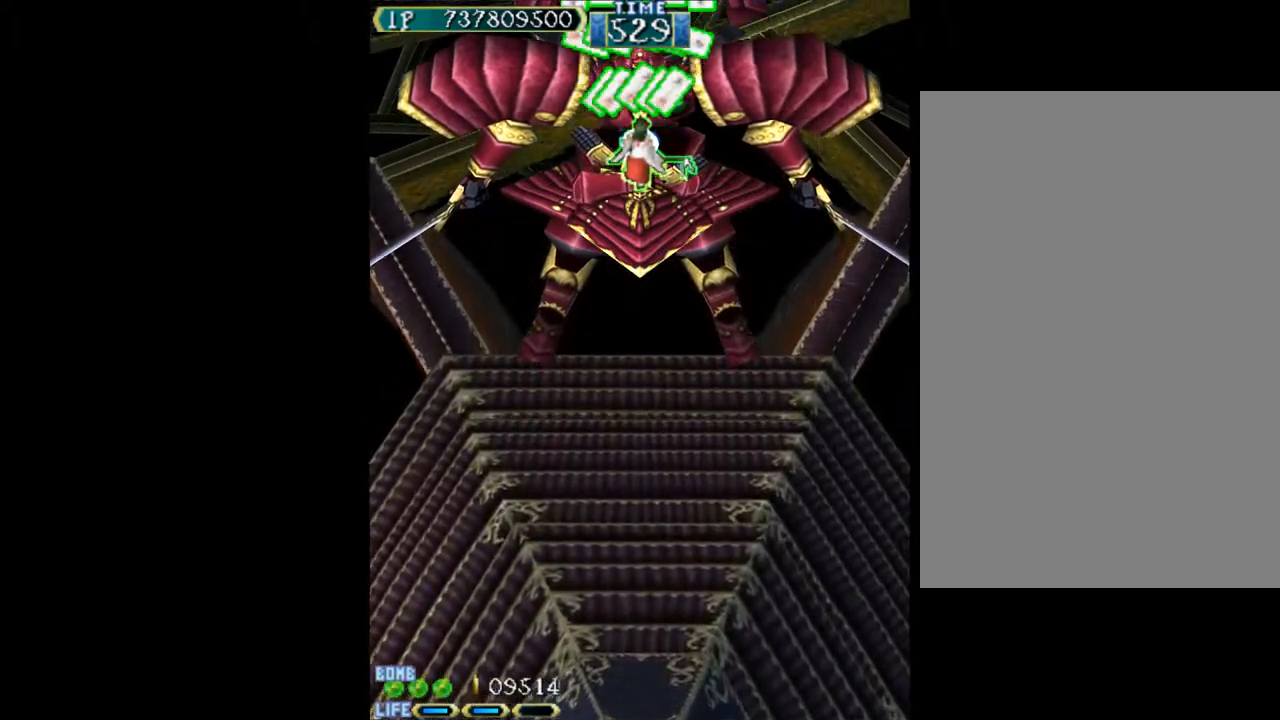
{"keys": ["c"], "events": []}
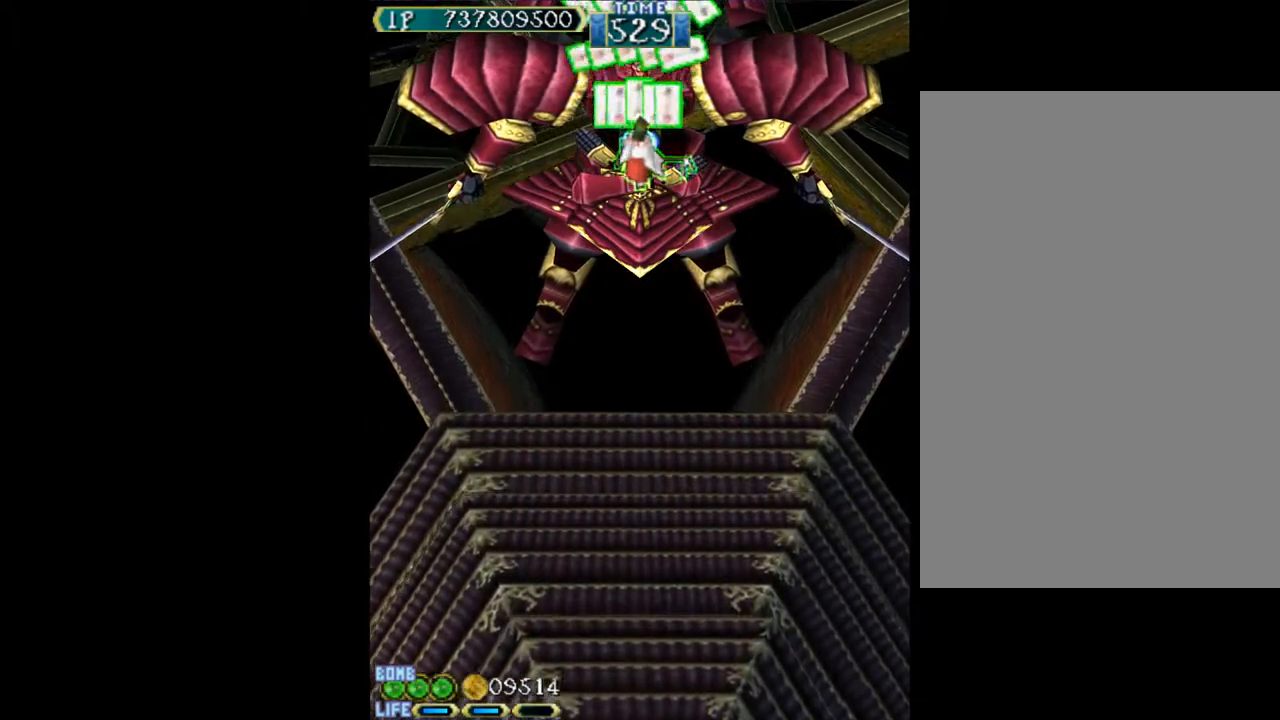
{"keys": ["c"], "events": []}
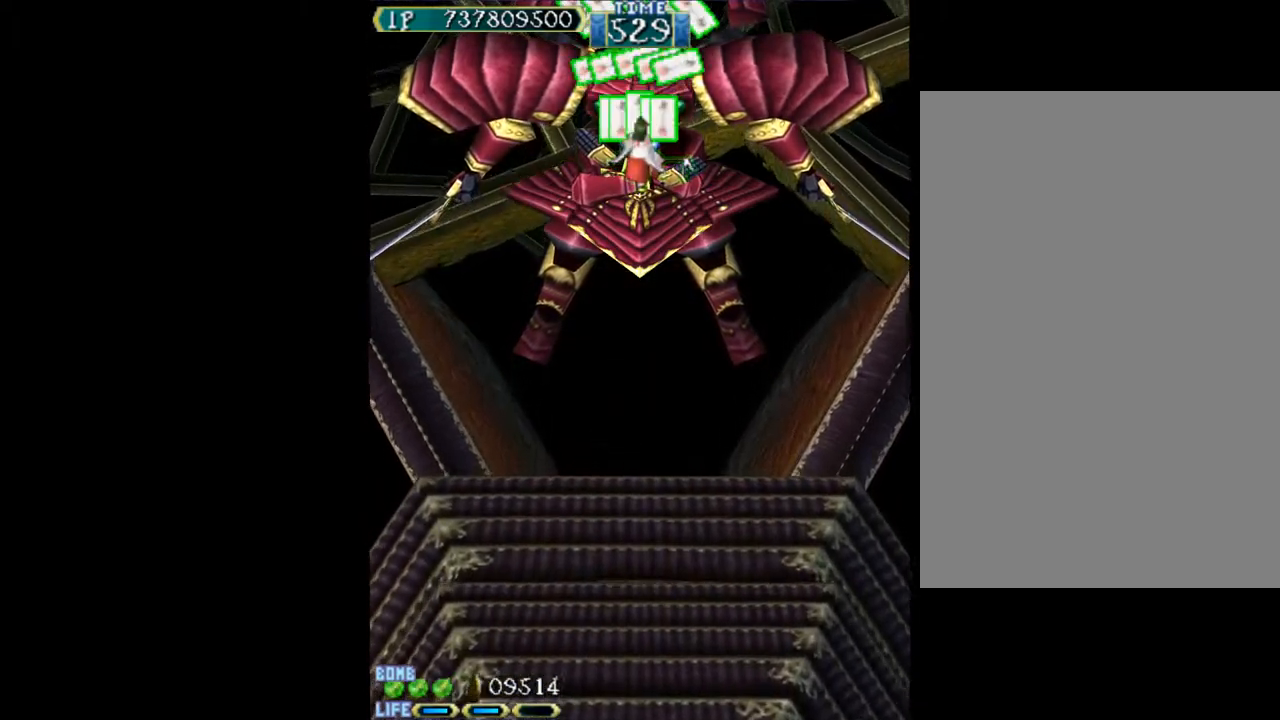
{"keys": ["c"], "events": []}
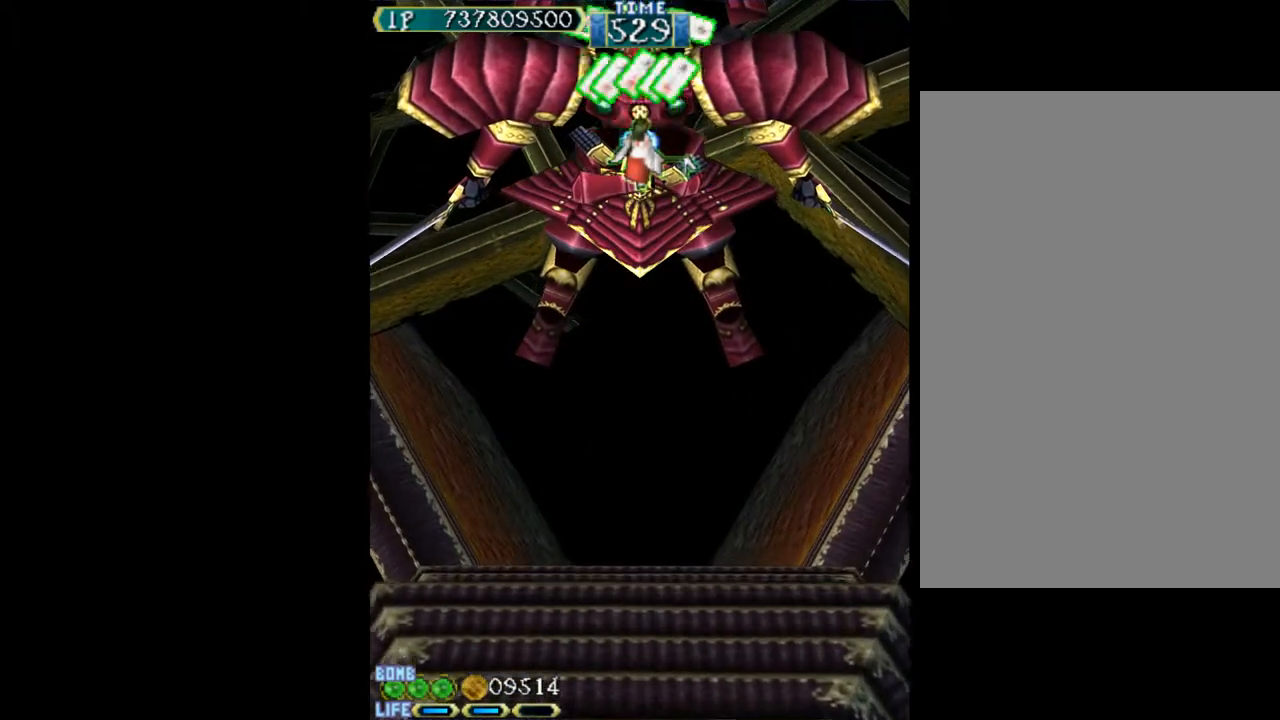
{"keys": ["c"], "events": []}
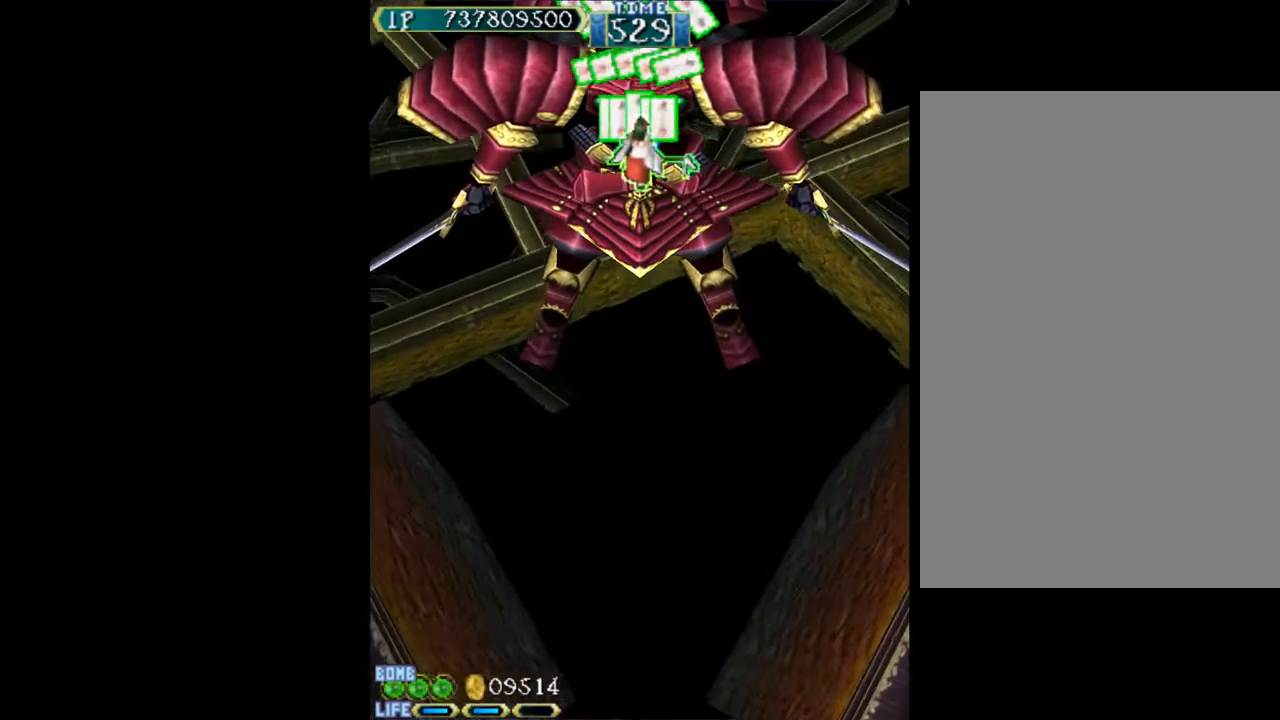
{"keys": ["c"], "events": []}
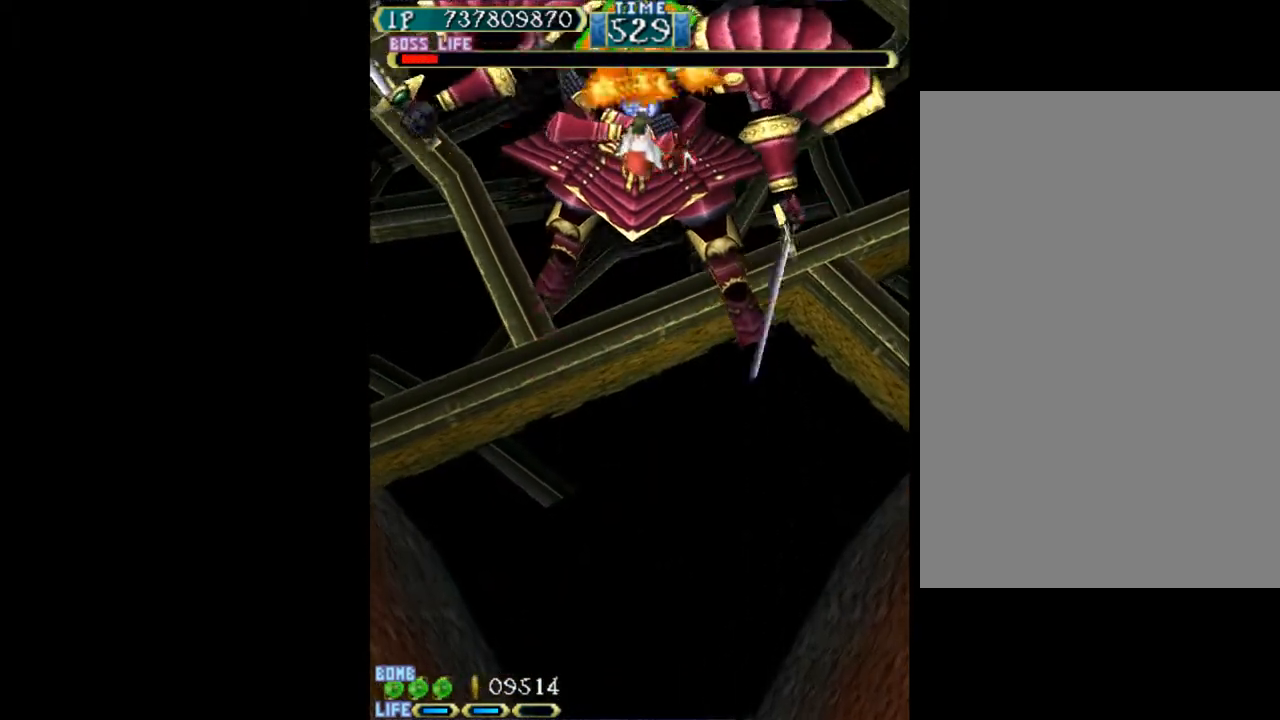
{"keys": ["c", "down"], "events": [[17, "up", "down"], [250, "up", "up"], [483, "down", "down"]]}
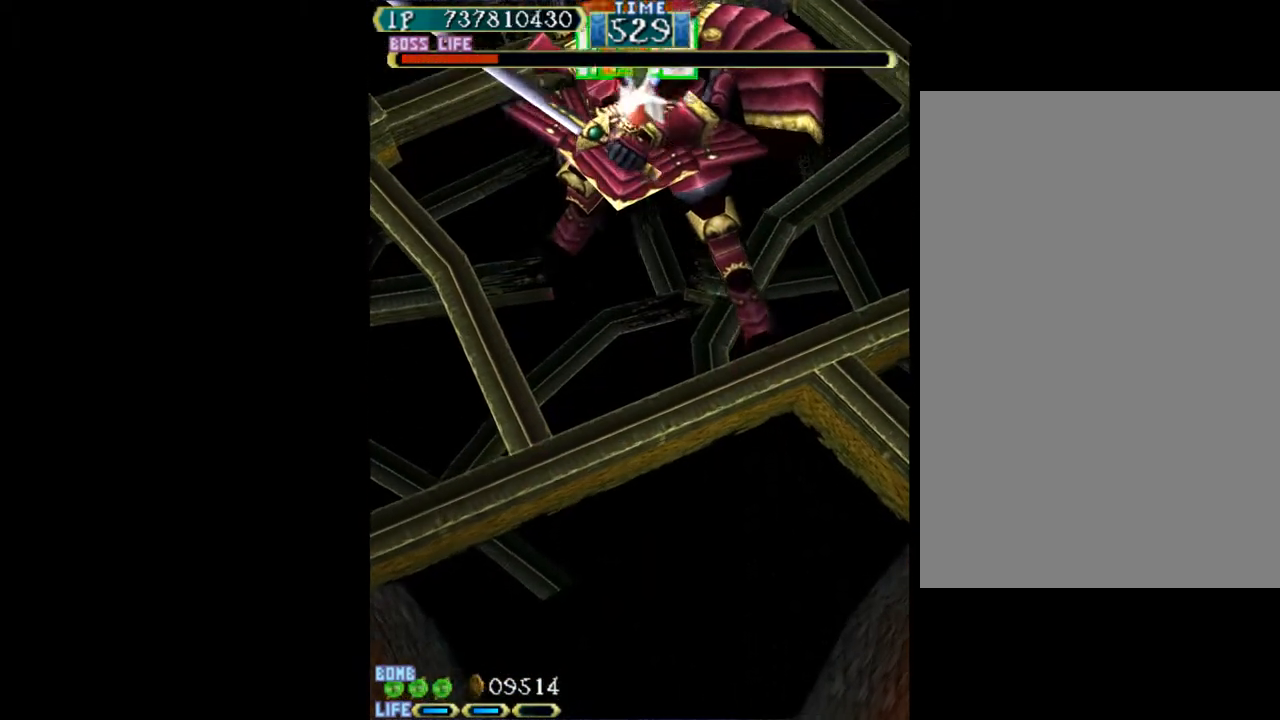
{"keys": ["c", "down", "right"], "events": [[117, "down", "up"], [217, "down", "down"], [450, "right", "down"]]}
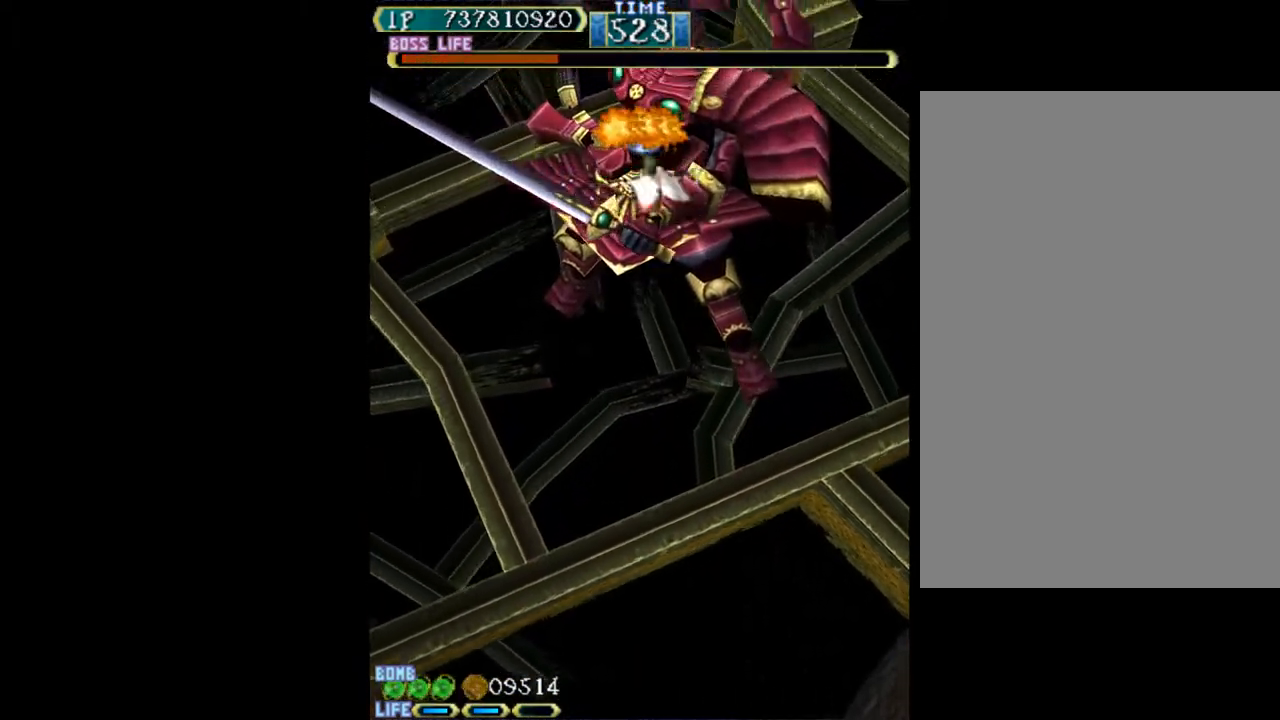
{"keys": ["c", "down"], "events": [[50, "right", "up"]]}
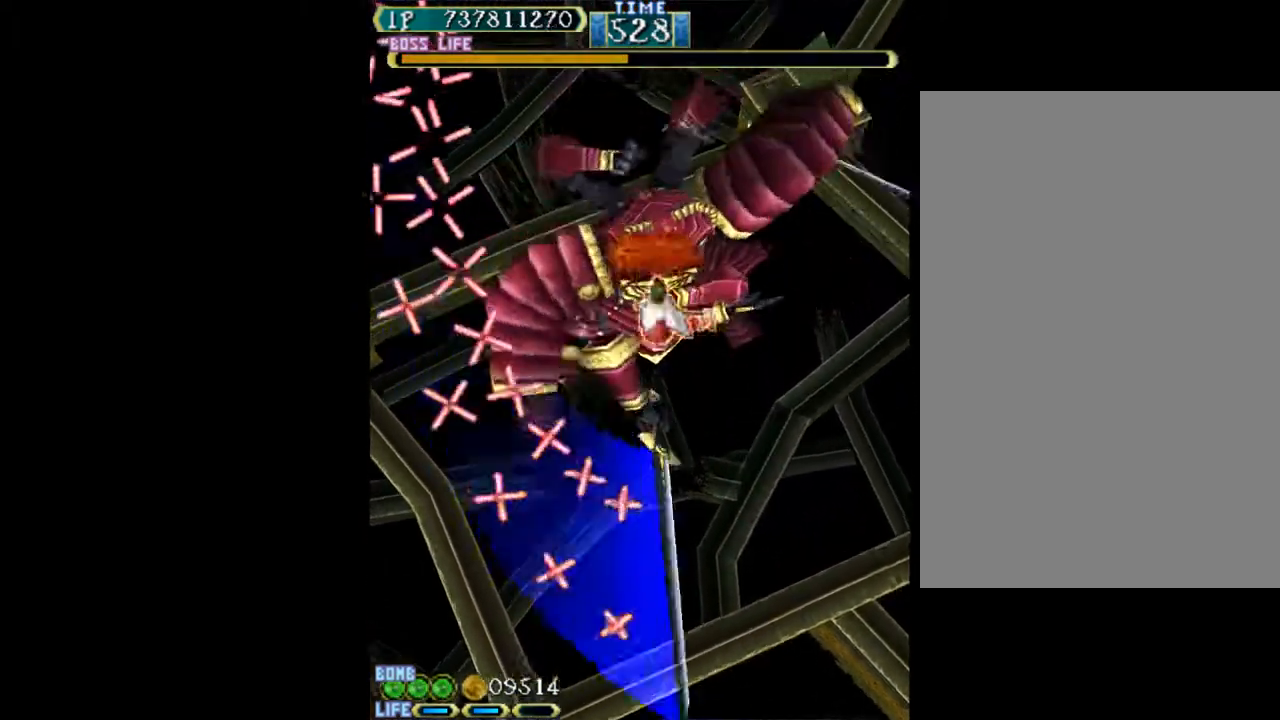
{"keys": ["c", "down", "right"], "events": [[17, "right", "down"], [200, "right", "up"], [483, "right", "down"]]}
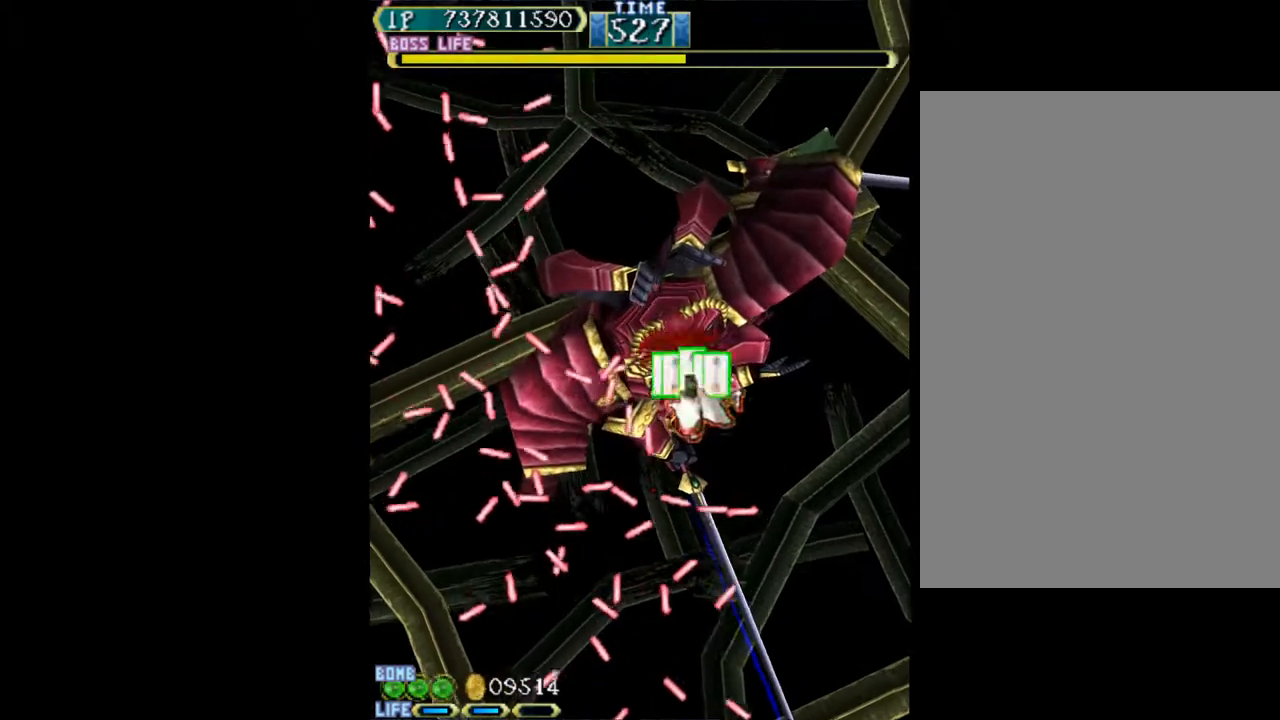
{"keys": ["c"], "events": [[67, "right", "up"], [167, "left", "down"], [250, "down", "up"], [500, "left", "up"]]}
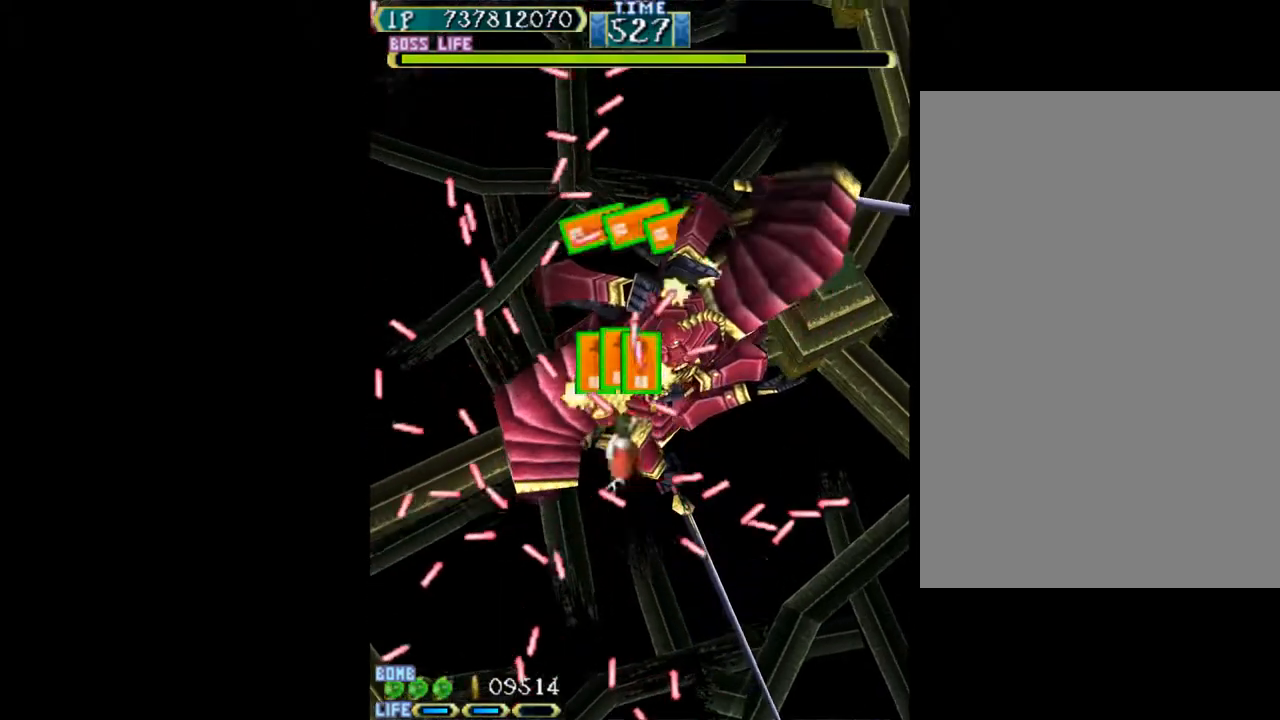
{"keys": ["c"], "events": [[183, "down", "down"], [233, "left", "down"], [267, "down", "up"], [267, "left", "up"]]}
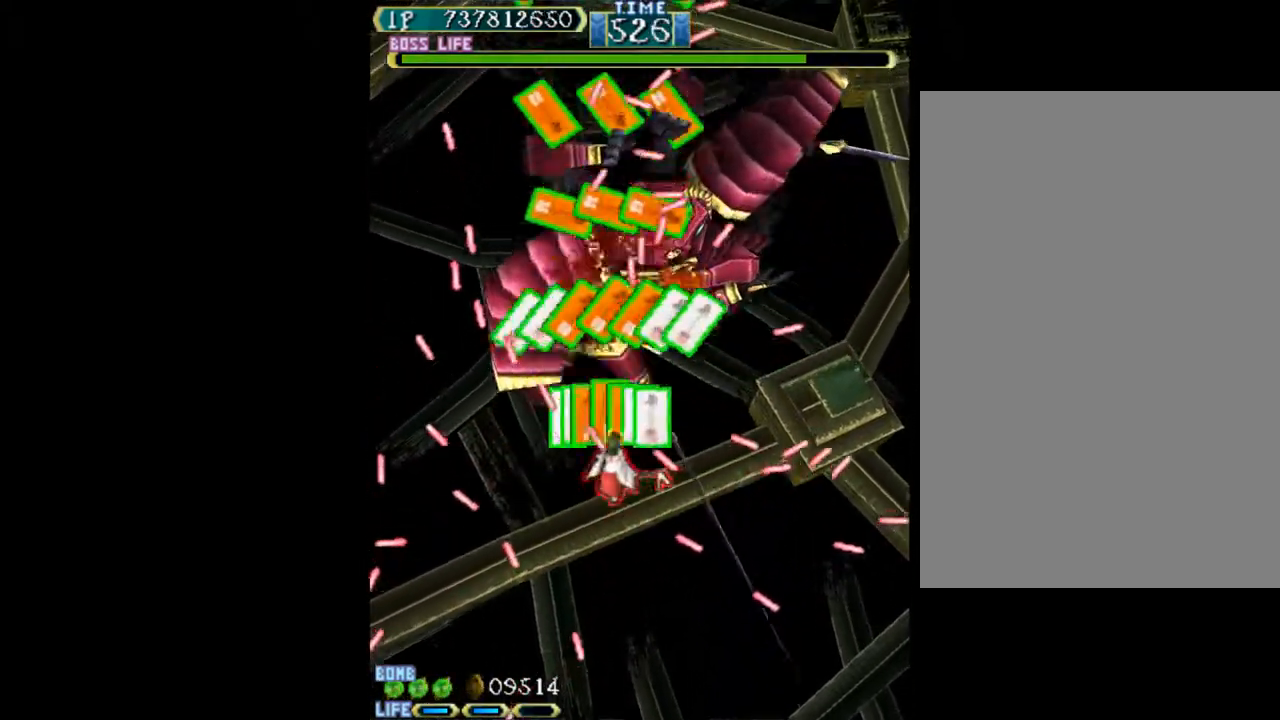
{"keys": ["c"], "events": [[50, "down", "down"], [50, "left", "down"], [150, "down", "up"], [150, "left", "up"]]}
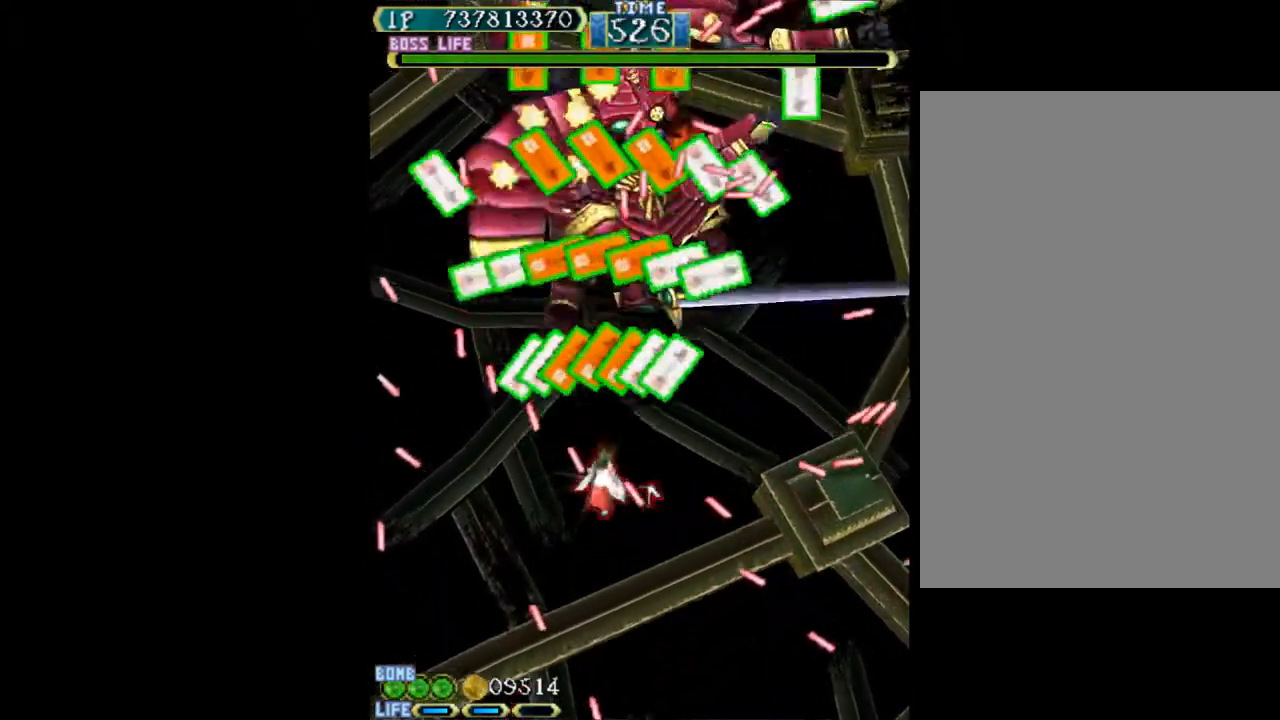
{"keys": ["c", "down", "left"], "events": [[450, "down", "down"], [450, "left", "down"]]}
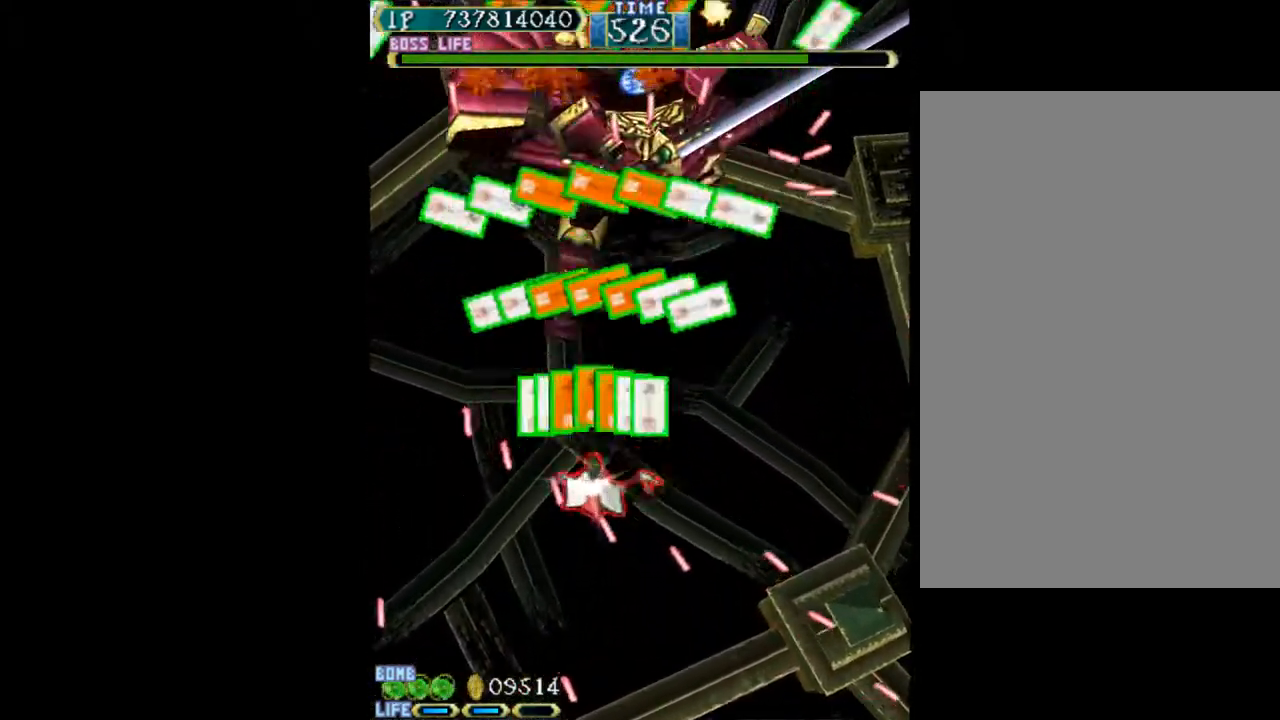
{"keys": ["c", "down", "left"], "events": [[83, "down", "up"], [83, "left", "up"], [217, "down", "down"], [217, "left", "down"], [367, "down", "up"], [367, "left", "up"], [417, "down", "down"], [450, "left", "down"]]}
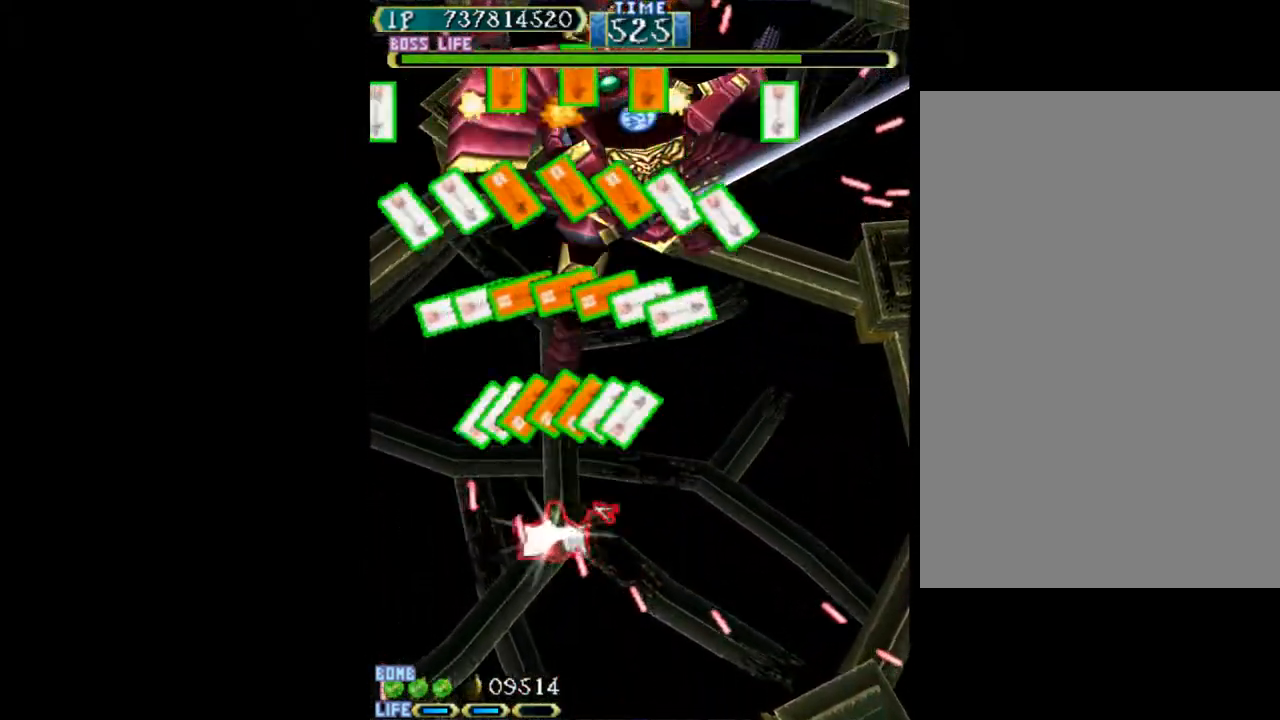
{"keys": ["c", "down", "left"], "events": [[50, "down", "up"], [50, "left", "up"], [233, "down", "down"], [233, "left", "down"], [383, "down", "up"], [383, "left", "up"], [433, "down", "down"], [433, "left", "down"]]}
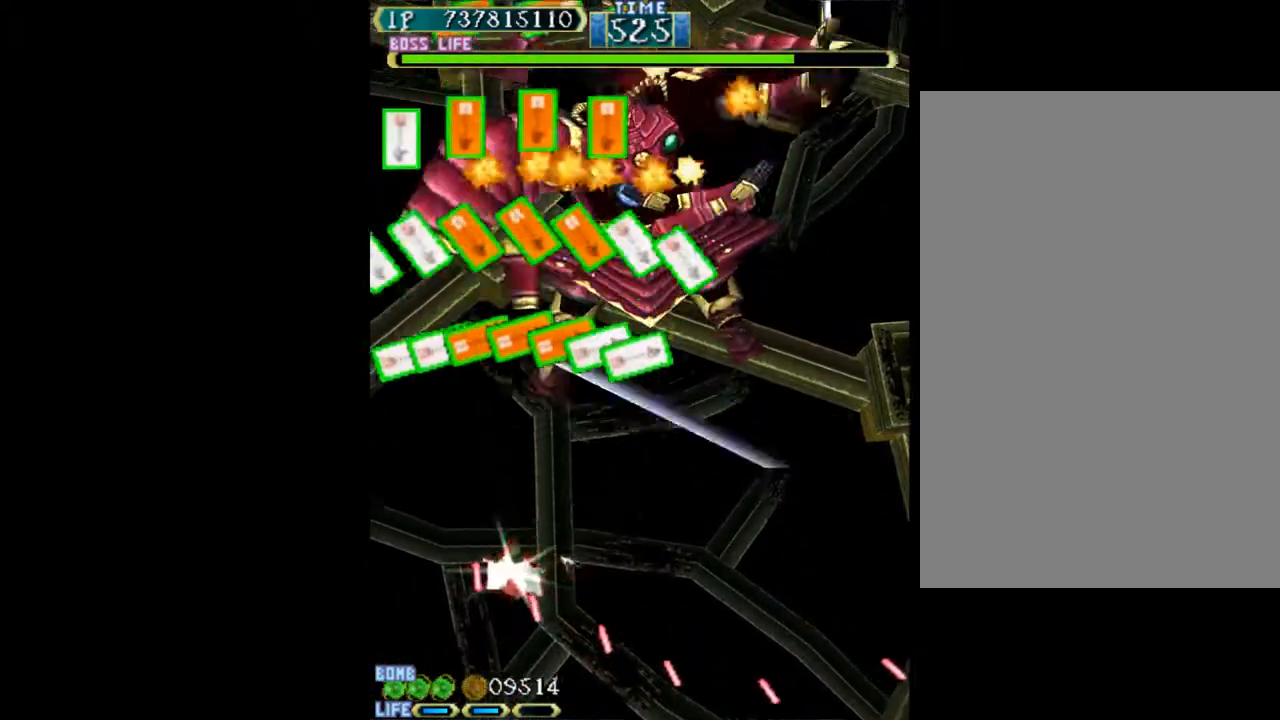
{"keys": ["c", "right", "up"], "events": [[17, "down", "up"], [17, "left", "up"], [117, "down", "down"], [117, "left", "down"], [167, "down", "up"], [200, "left", "up"], [250, "up", "down"], [350, "left", "down"], [433, "left", "up"], [483, "right", "down"]]}
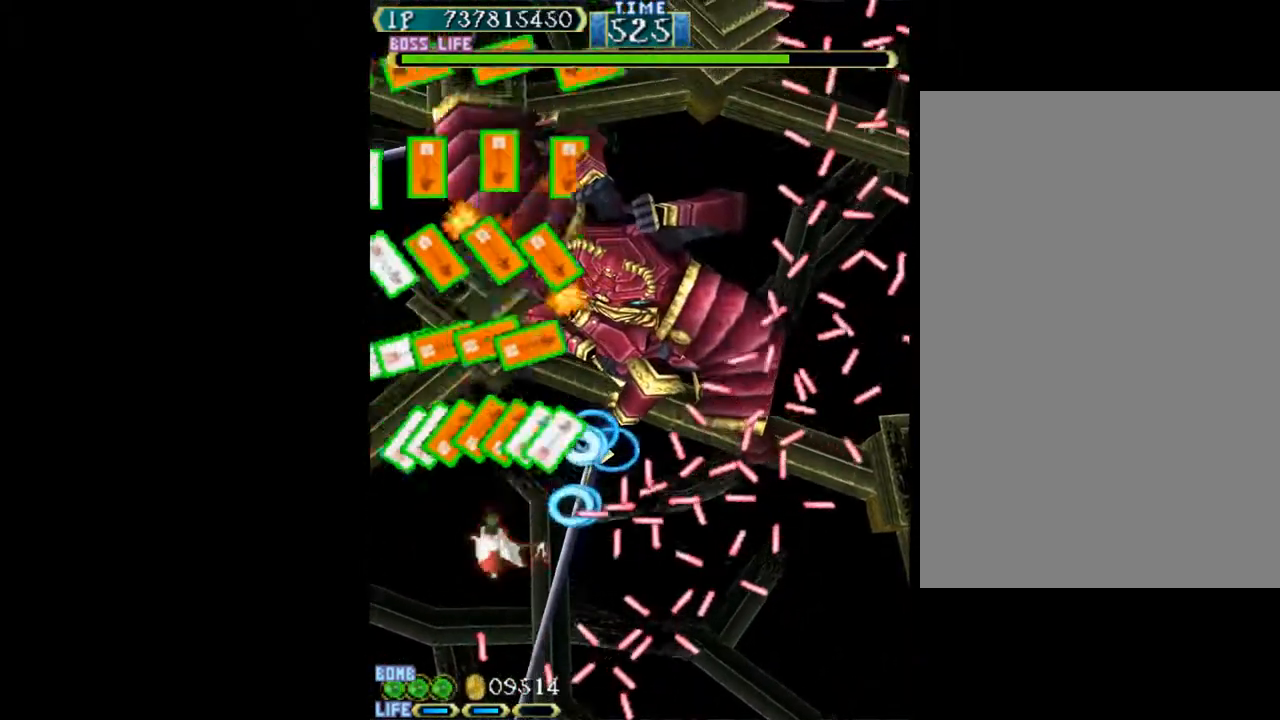
{"keys": ["c", "down", "right"], "events": [[267, "right", "up"], [367, "right", "down"], [500, "down", "down"], [500, "up", "up"]]}
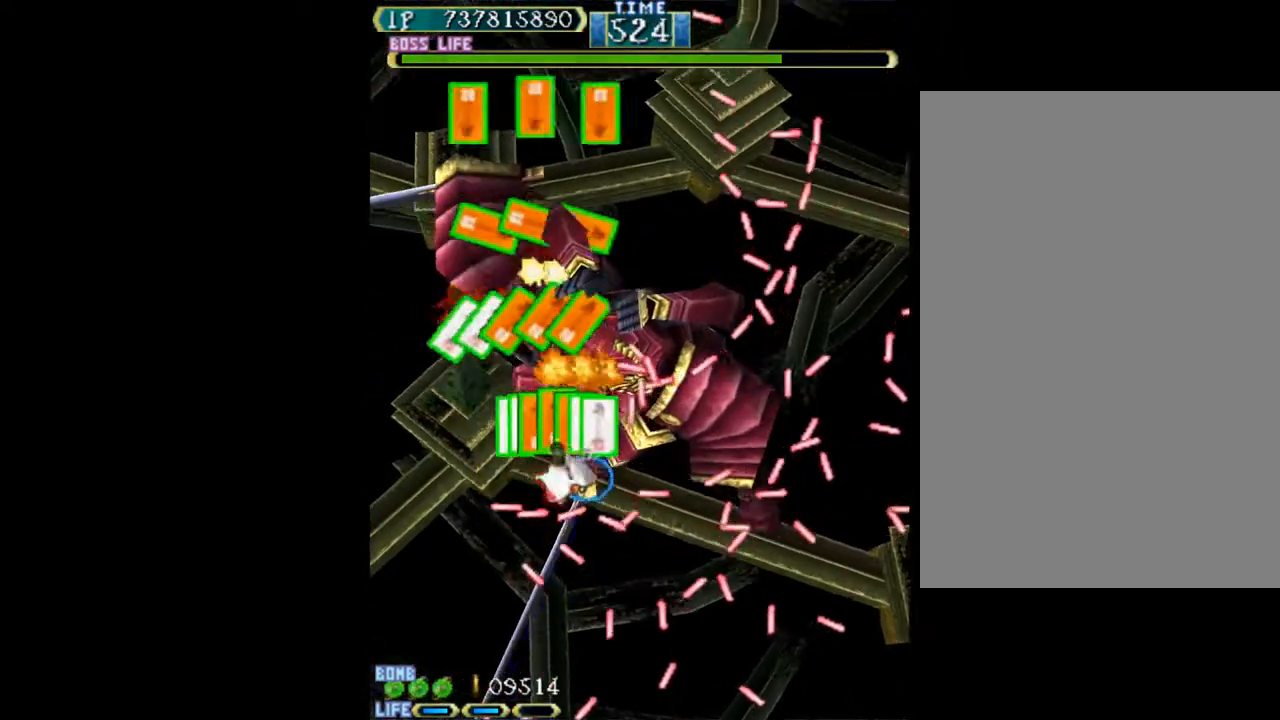
{"keys": ["c", "right", "up"], "events": [[183, "down", "up"], [183, "right", "up"], [333, "up", "down"], [383, "left", "down"], [417, "left", "up"], [467, "right", "down"]]}
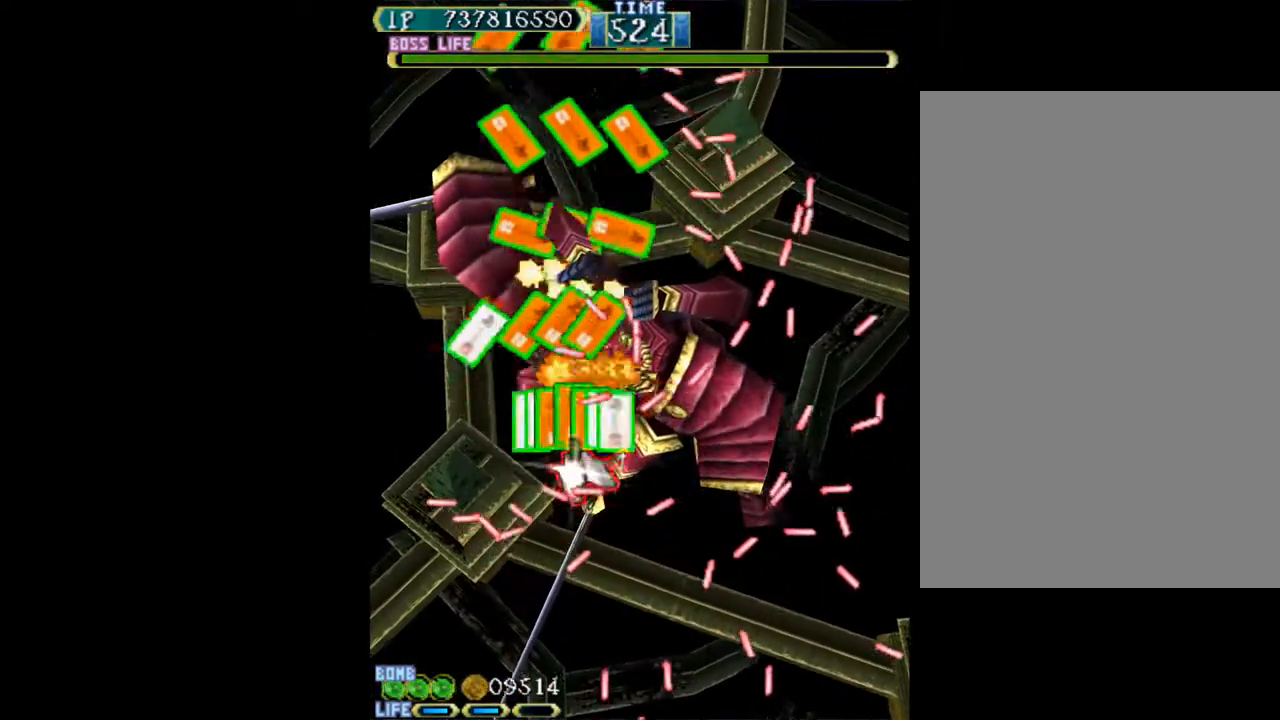
{"keys": ["c"], "events": [[17, "up", "up"], [67, "down", "down"], [150, "down", "up"], [150, "right", "up"], [350, "right", "down"], [483, "right", "up"]]}
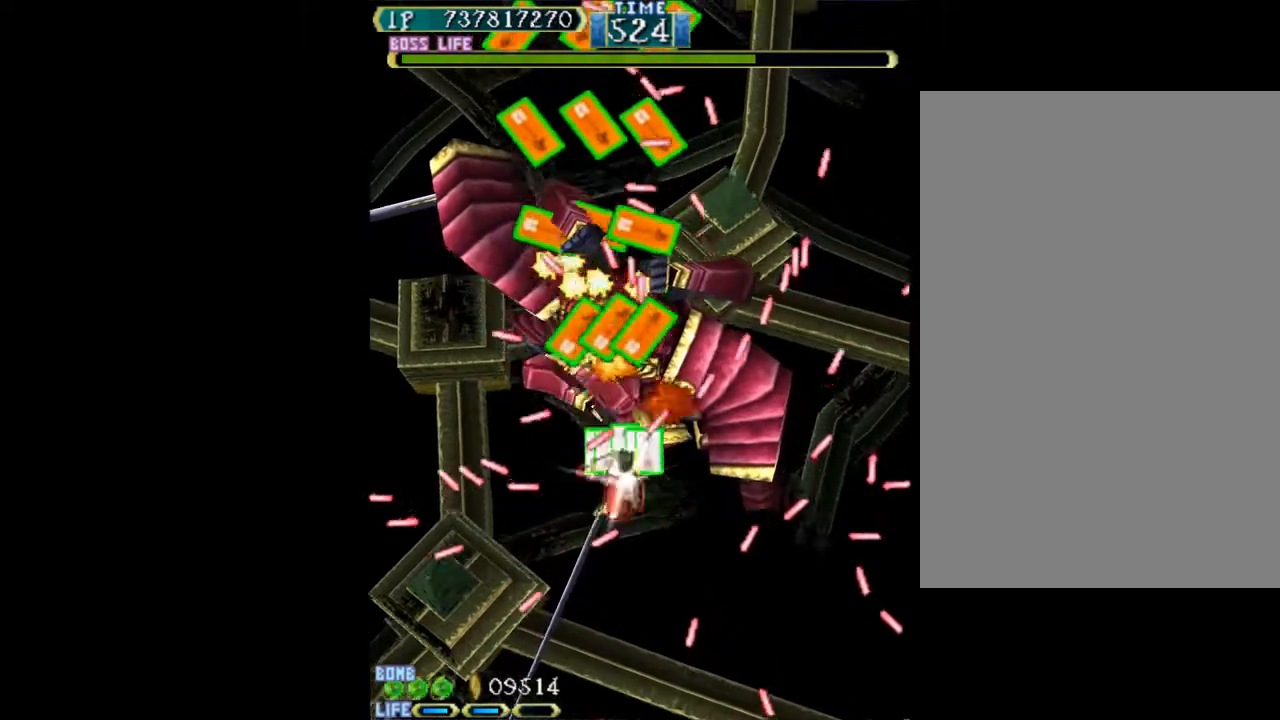
{"keys": ["c", "left"], "events": [[167, "right", "down"], [217, "right", "up"], [450, "down", "down"], [450, "left", "down"], [500, "down", "up"]]}